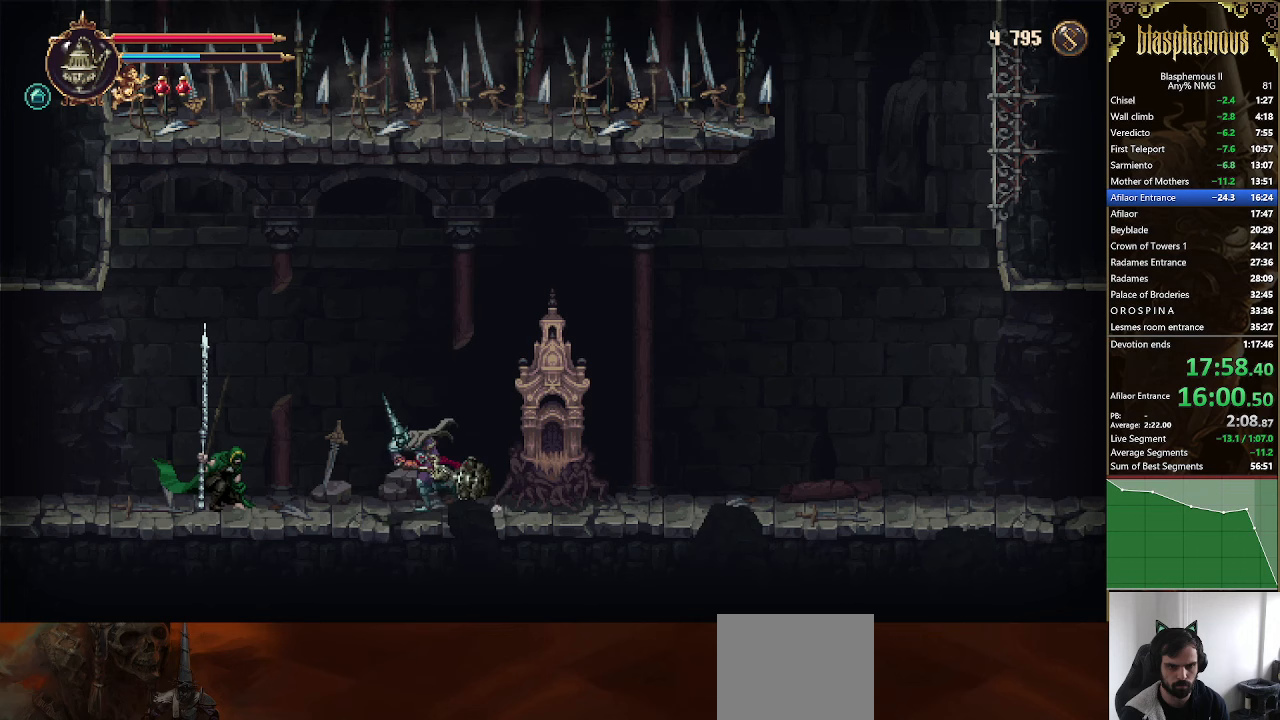
Gameplay with a controller (PlayStation layout); each line is a JSON object with the inputs held at the frame after it. "events" lists button and stick changes between this image and that frame as [ms after this image, input, new state], when the widget could be followed in between.
{"buttons": [], "left_stick": "center", "right_stick": "center", "events": [[233, "DPAD_LEFT", "up"], [333, "DPAD_UP", "down"], [467, "DPAD_UP", "up"]]}
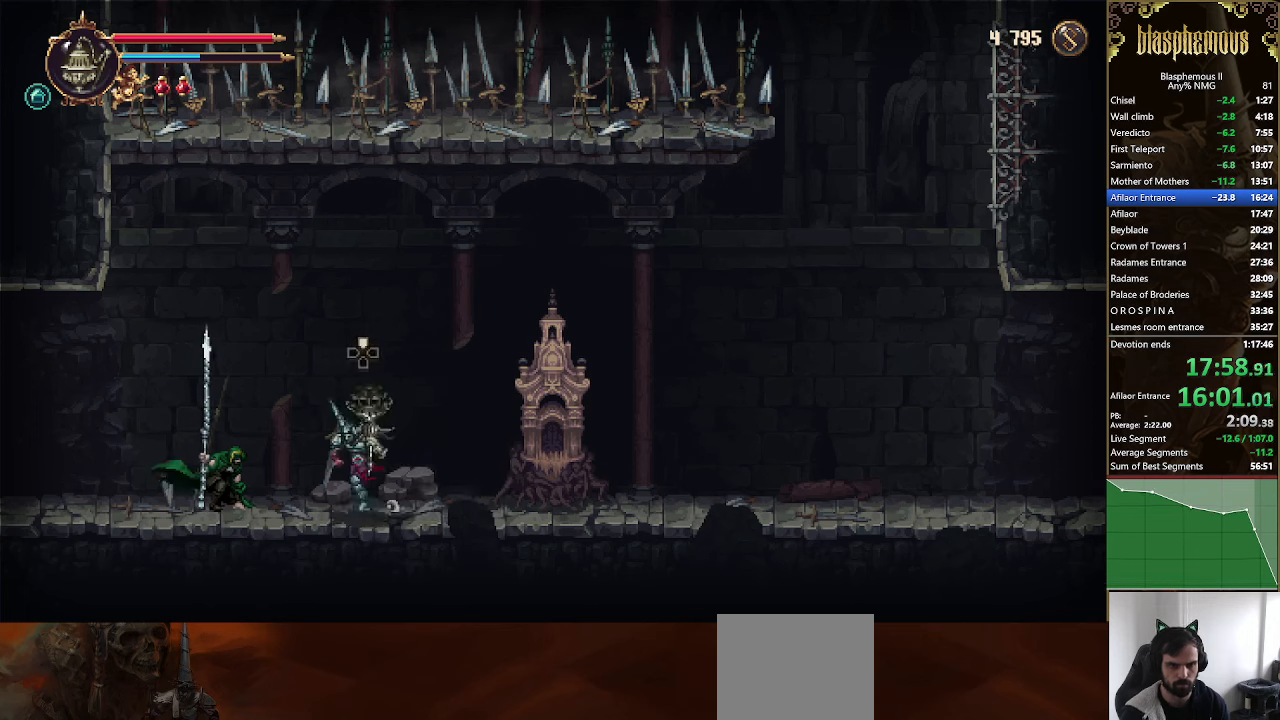
{"buttons": ["CIRCLE"], "left_stick": "center", "right_stick": "center", "events": [[133, "CROSS", "down"], [267, "CIRCLE", "down"], [267, "CROSS", "up"], [333, "CIRCLE", "up"], [333, "CROSS", "down"], [367, "CIRCLE", "down"], [367, "CROSS", "up"], [433, "CIRCLE", "up"], [433, "CROSS", "down"], [500, "CIRCLE", "down"], [500, "CROSS", "up"]]}
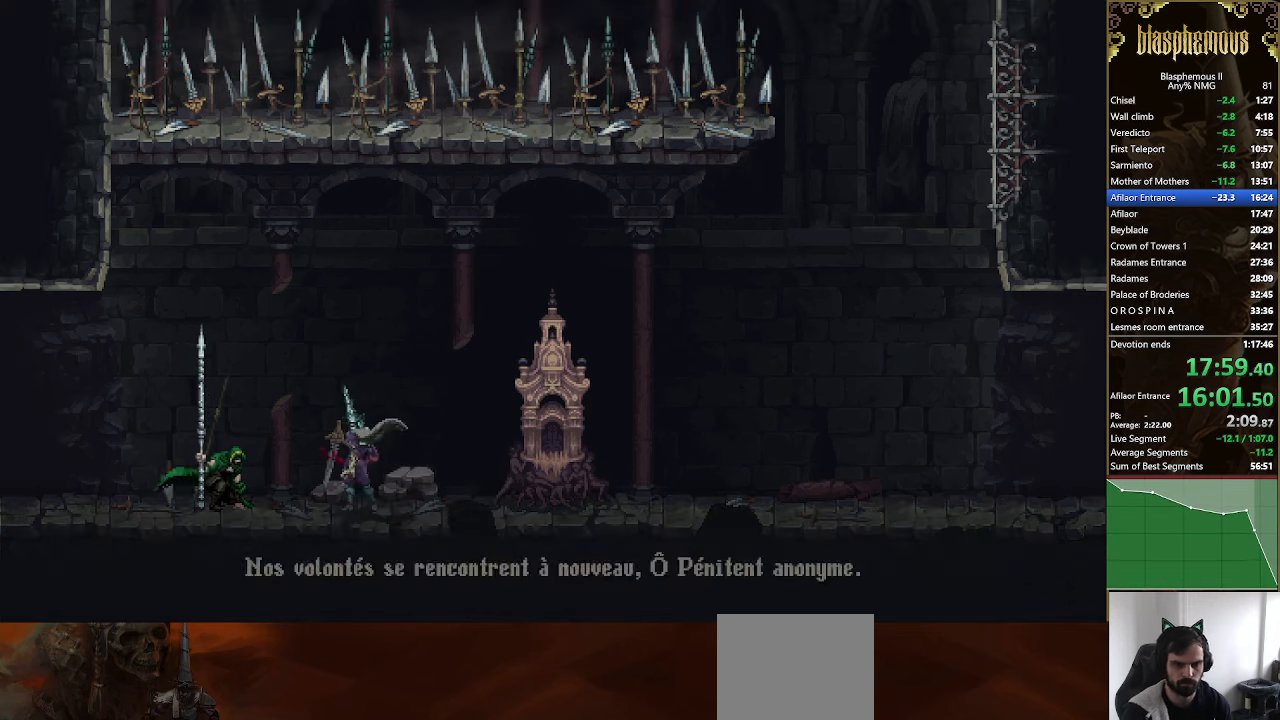
{"buttons": ["CIRCLE"], "left_stick": "center", "right_stick": "center", "events": [[67, "CIRCLE", "up"], [67, "CROSS", "down"], [133, "CIRCLE", "down"], [133, "CROSS", "up"], [167, "CIRCLE", "up"], [167, "CROSS", "down"], [233, "CROSS", "up"], [267, "CIRCLE", "down"], [300, "CIRCLE", "up"], [433, "CIRCLE", "down"]]}
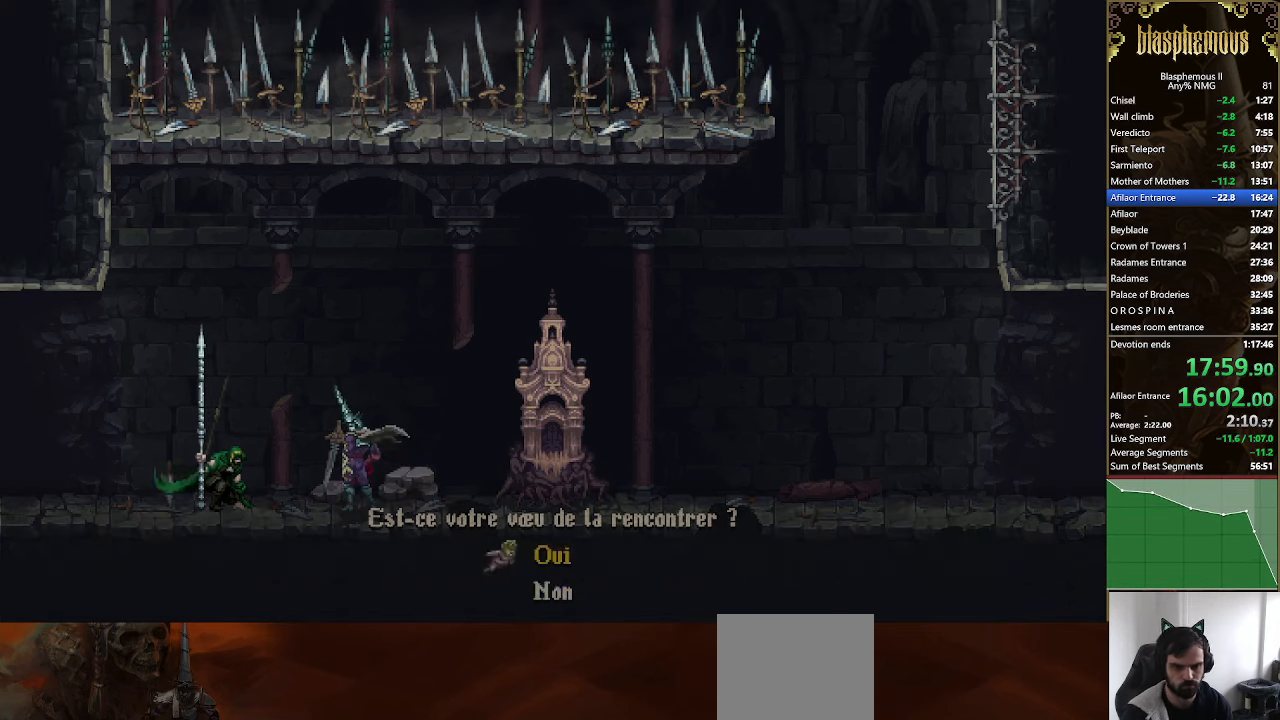
{"buttons": [], "left_stick": "center", "right_stick": "center", "events": [[33, "CIRCLE", "up"], [233, "DPAD_DOWN", "down"], [333, "DPAD_DOWN", "up"], [367, "CROSS", "down"], [467, "CROSS", "up"]]}
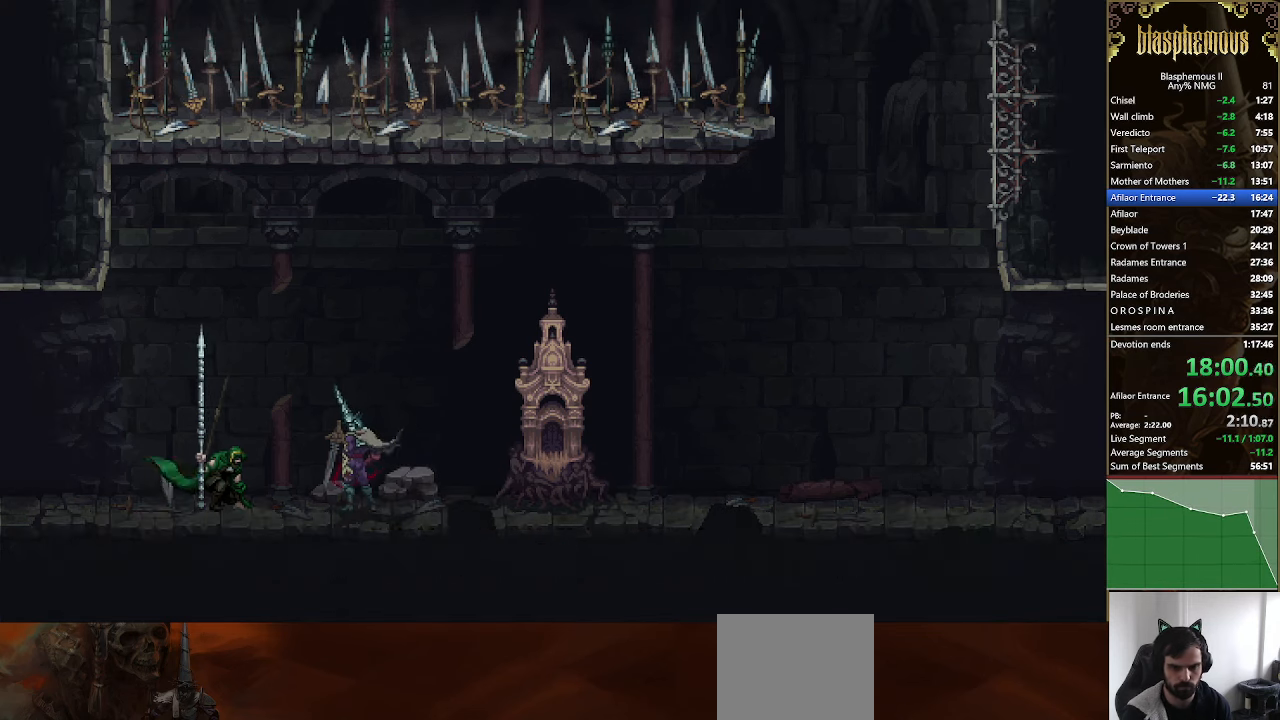
{"buttons": ["CIRCLE"], "left_stick": "center", "right_stick": "center", "events": [[67, "CIRCLE", "down"], [133, "CROSS", "down"], [167, "CIRCLE", "up"], [233, "CIRCLE", "down"], [233, "CROSS", "up"], [300, "CIRCLE", "up"], [300, "CROSS", "down"], [367, "CIRCLE", "down"], [367, "CROSS", "up"], [433, "CIRCLE", "up"], [433, "CROSS", "down"], [467, "CIRCLE", "down"], [467, "CROSS", "up"]]}
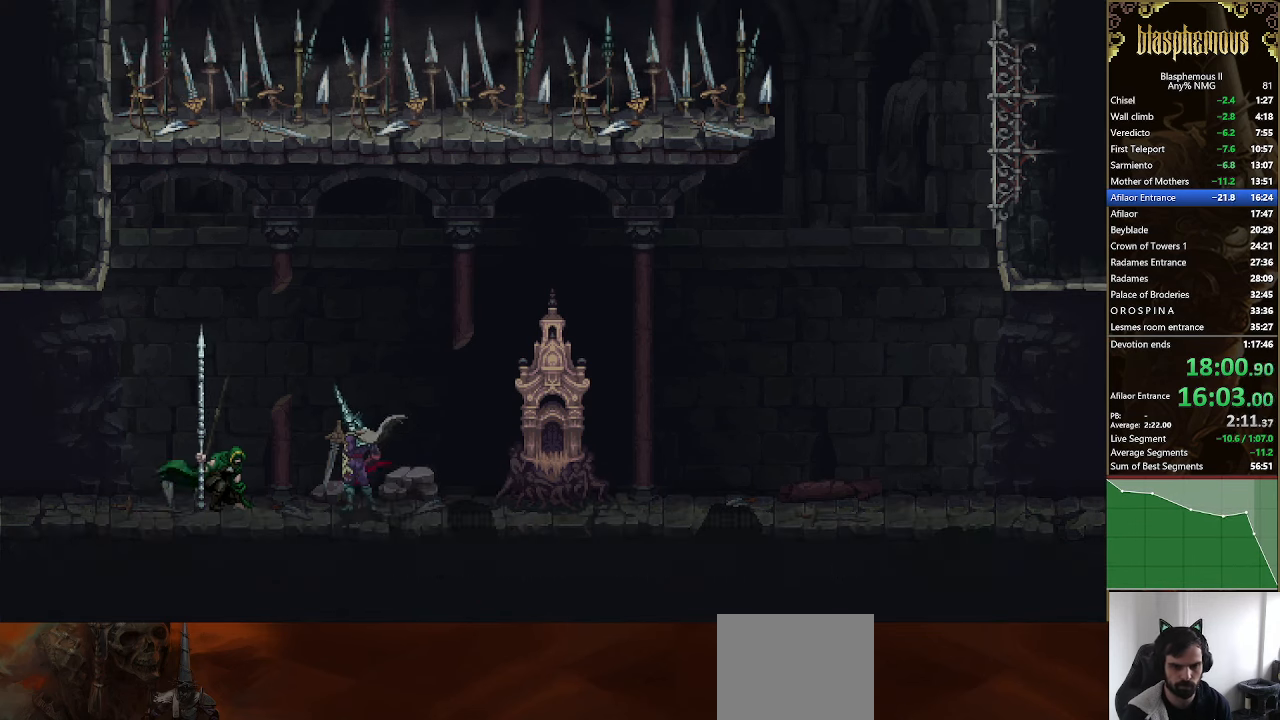
{"buttons": ["CIRCLE", "DPAD_LEFT"], "left_stick": "center", "right_stick": "center", "events": [[33, "CIRCLE", "up"], [33, "CROSS", "down"], [100, "CIRCLE", "down"], [133, "CROSS", "up"], [167, "CIRCLE", "up"], [167, "CROSS", "down"], [233, "CIRCLE", "down"], [233, "CROSS", "up"], [300, "CIRCLE", "up"], [300, "CROSS", "down"], [367, "CIRCLE", "down"], [367, "CROSS", "up"], [400, "CROSS", "down"], [433, "CIRCLE", "up"], [500, "CIRCLE", "down"], [500, "CROSS", "up"], [500, "DPAD_LEFT", "down"]]}
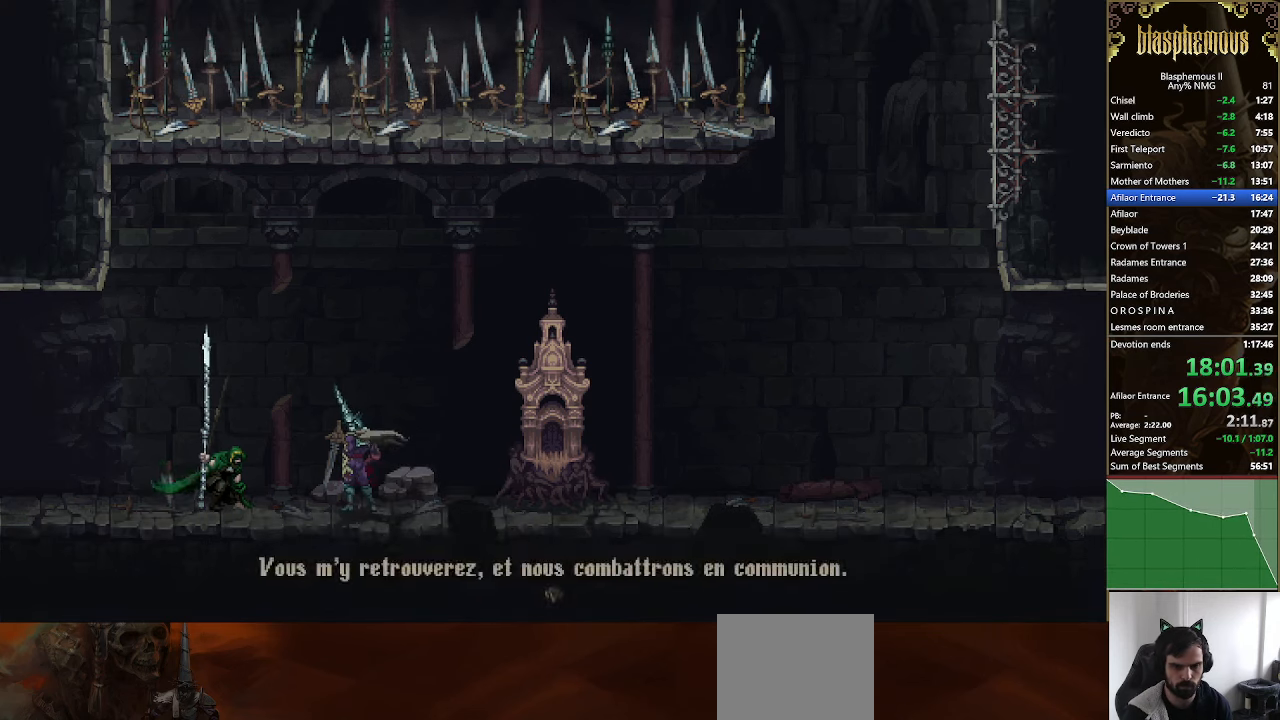
{"buttons": ["DPAD_LEFT"], "left_stick": "center", "right_stick": "center", "events": [[67, "CIRCLE", "up"], [200, "CIRCLE", "down"], [267, "CIRCLE", "up"], [267, "CROSS", "down"], [433, "CROSS", "up"]]}
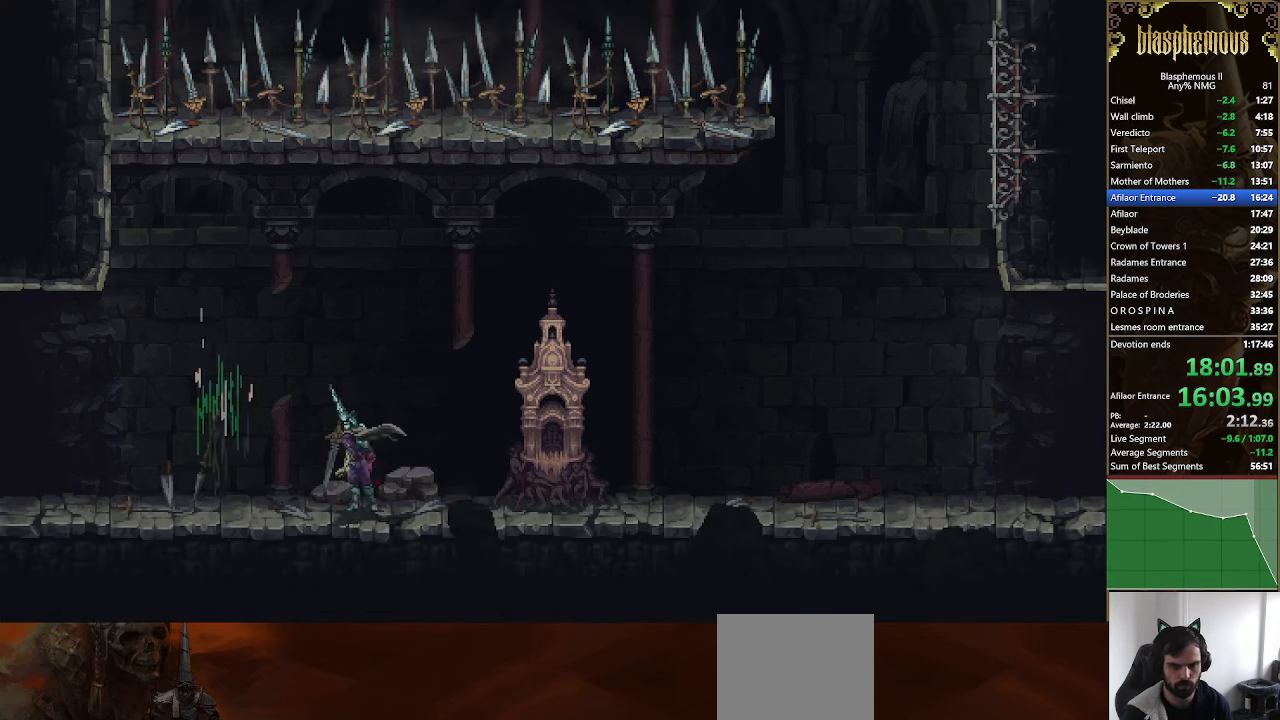
{"buttons": ["DPAD_LEFT"], "left_stick": "center", "right_stick": "center", "events": []}
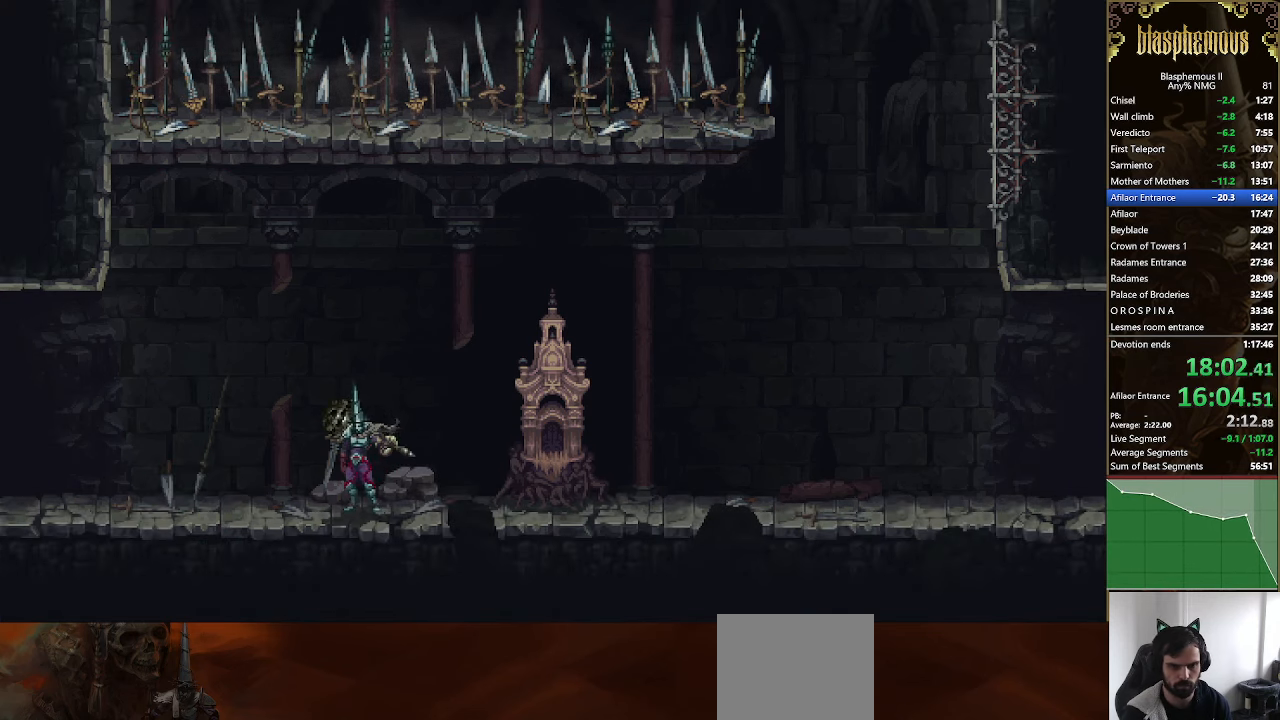
{"buttons": ["DPAD_LEFT"], "left_stick": "center", "right_stick": "center", "events": [[200, "L1", "down"], [300, "L1", "up"]]}
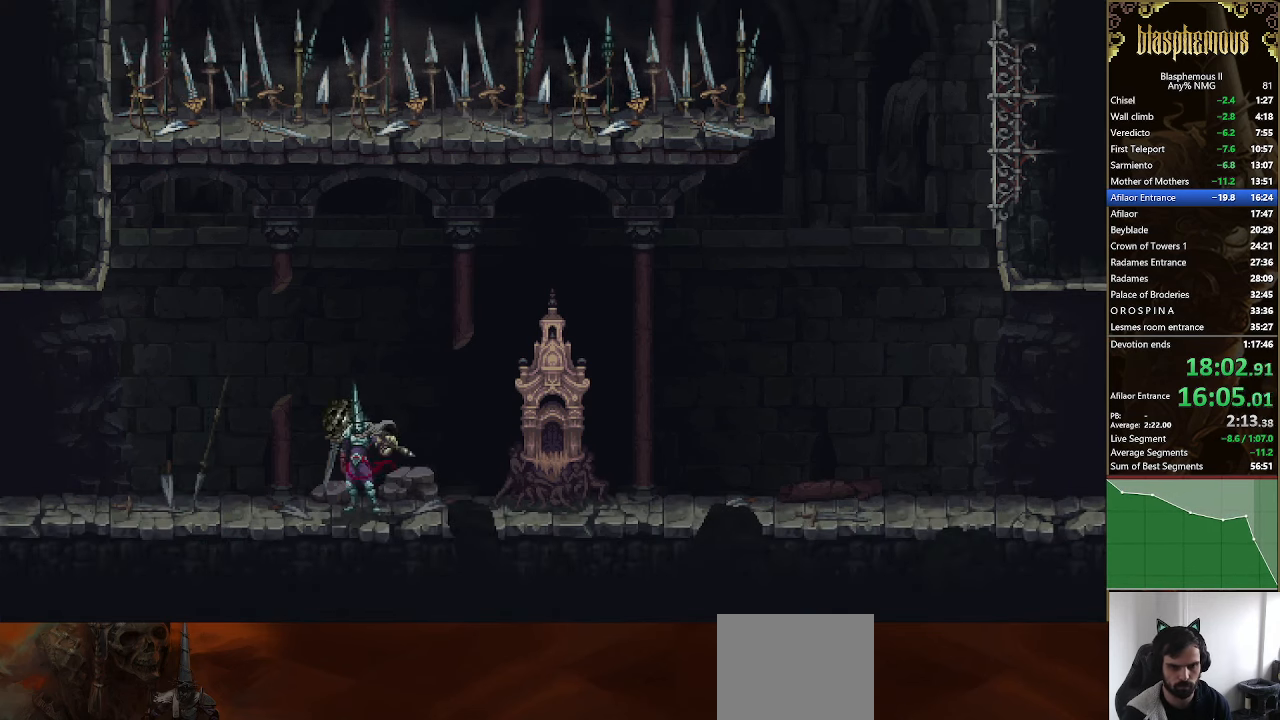
{"buttons": ["DPAD_LEFT"], "left_stick": "center", "right_stick": "center", "events": [[167, "L1", "down"], [233, "L1", "up"]]}
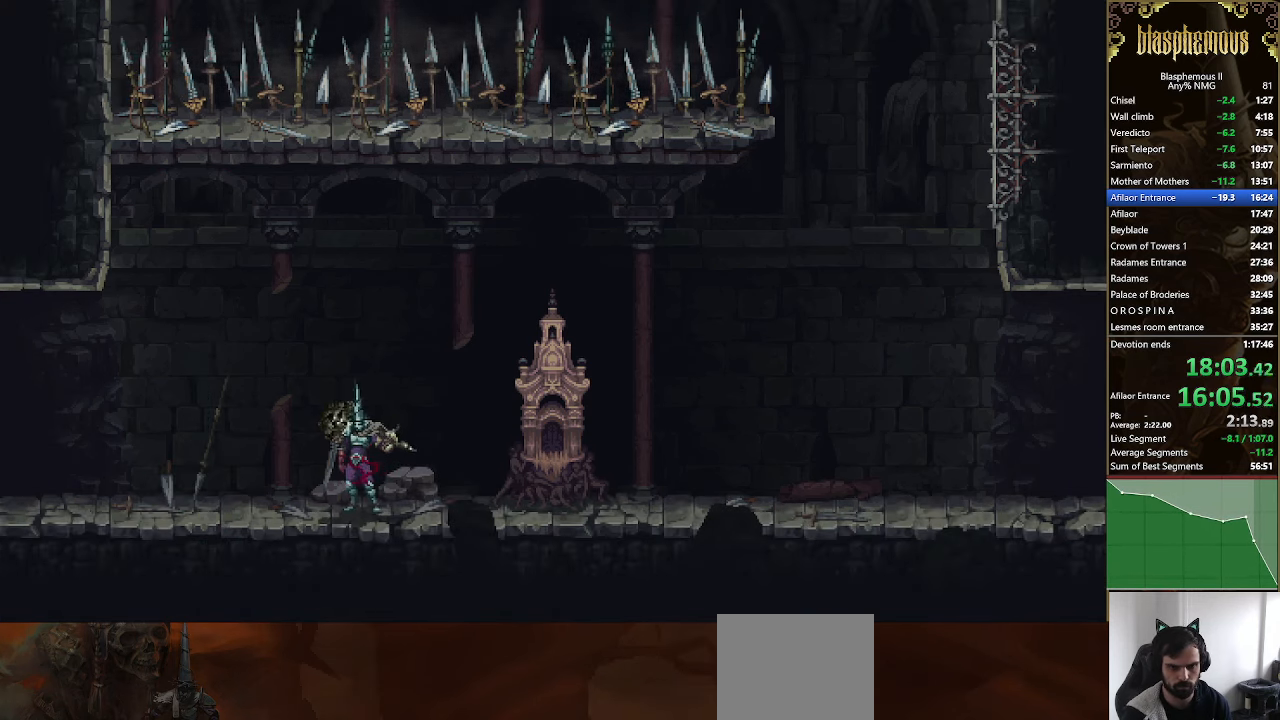
{"buttons": ["DPAD_LEFT"], "left_stick": "center", "right_stick": "center", "events": []}
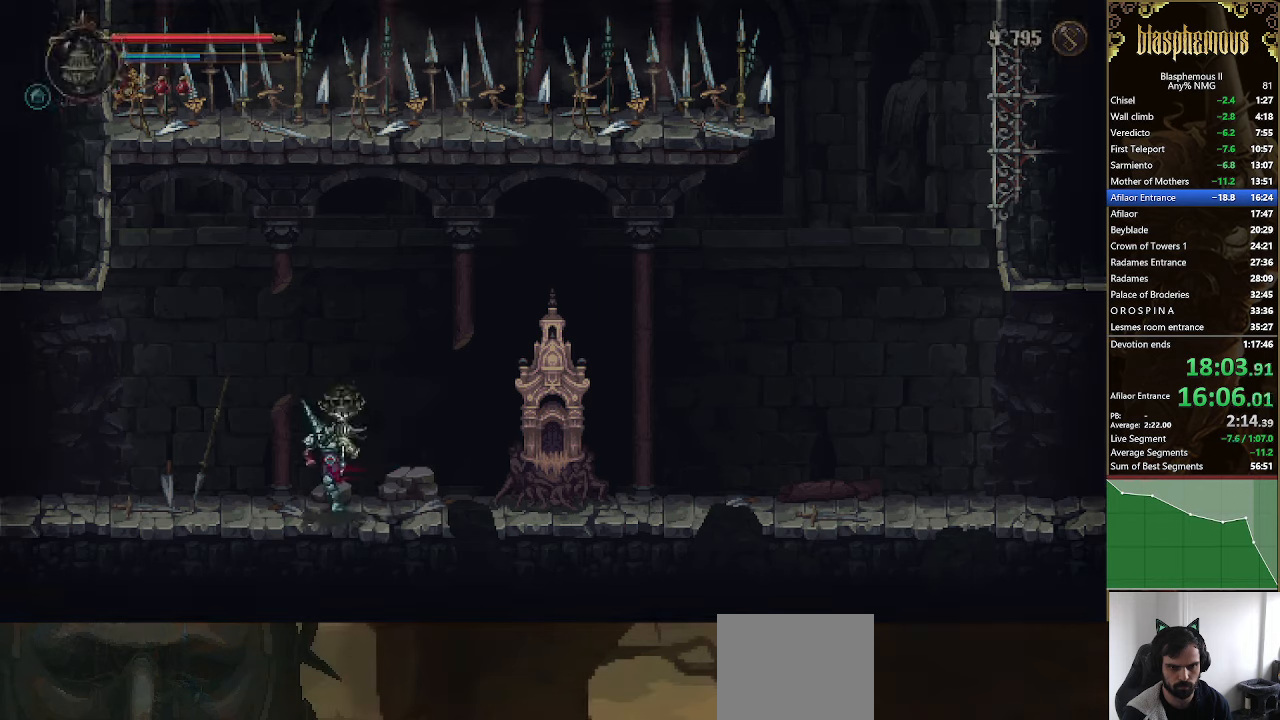
{"buttons": ["DPAD_LEFT"], "left_stick": "center", "right_stick": "center", "events": [[200, "L1", "down"], [300, "L1", "up"]]}
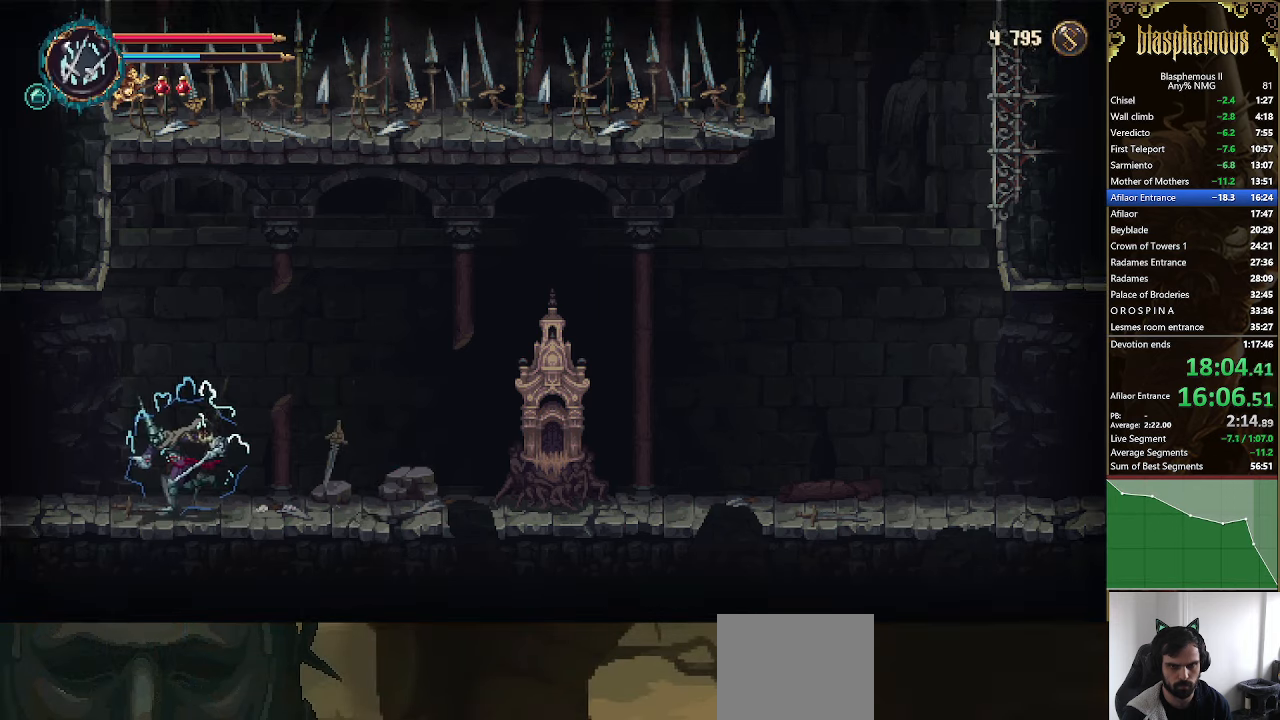
{"buttons": [], "left_stick": "center", "right_stick": "center", "events": [[133, "DPAD_LEFT", "up"]]}
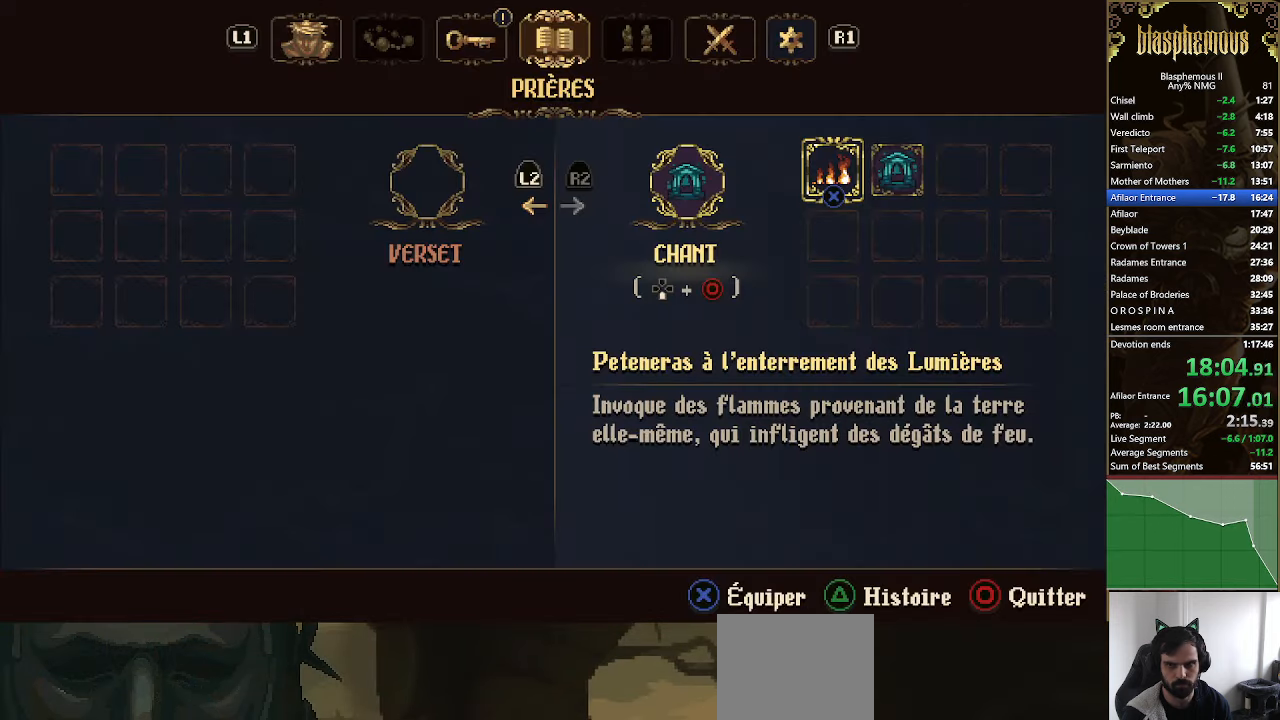
{"buttons": [], "left_stick": "center", "right_stick": "center", "events": [[66, "CROSS", "down"], [166, "CROSS", "up"], [366, "R1", "down"], [500, "R1", "up"]]}
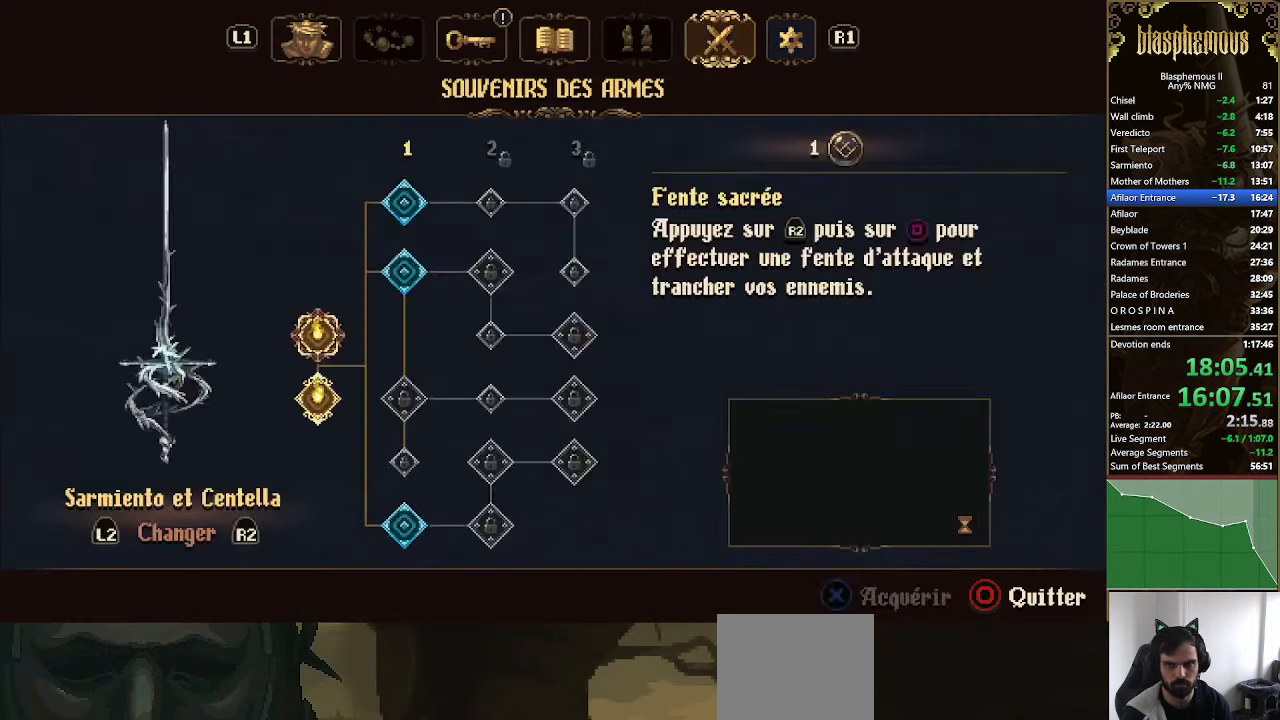
{"buttons": ["L1"], "left_stick": "center", "right_stick": "center", "events": [[66, "R1", "down"], [133, "R1", "up"], [433, "L1", "down"]]}
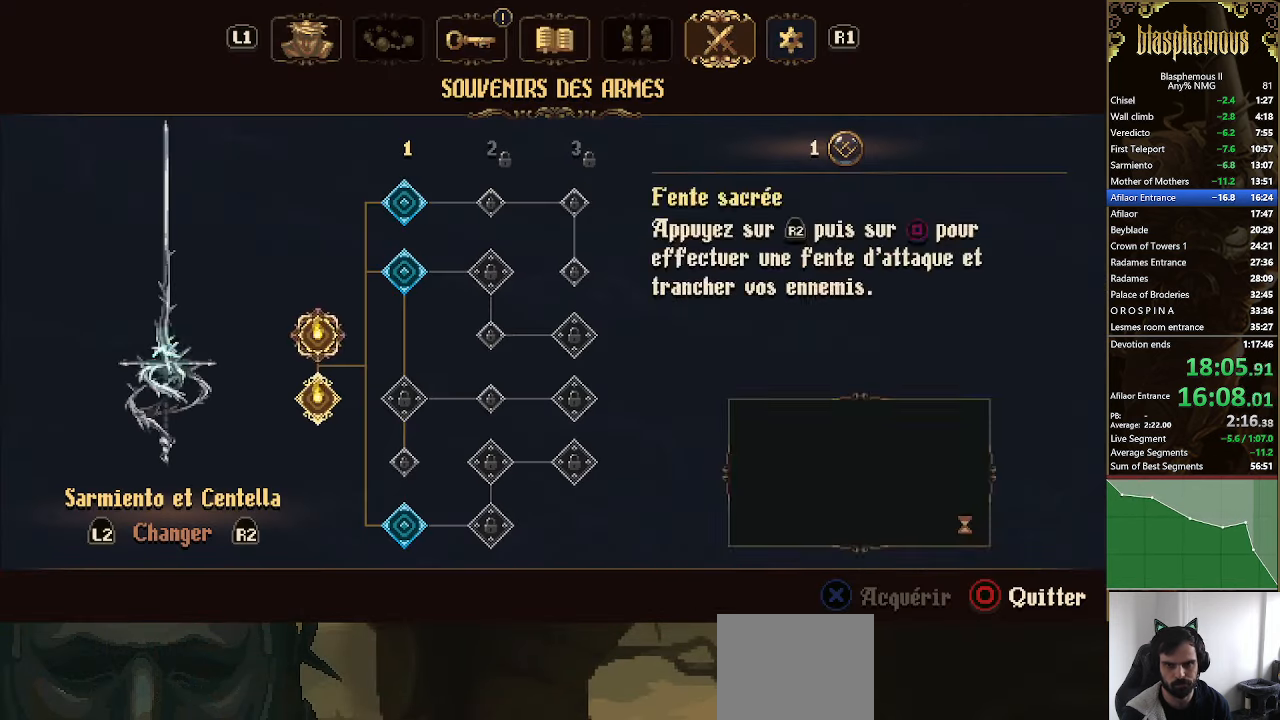
{"buttons": ["DPAD_UP"], "left_stick": "center", "right_stick": "center", "events": [[66, "L1", "up"], [200, "DPAD_RIGHT", "down"], [300, "DPAD_RIGHT", "up"], [500, "DPAD_UP", "down"]]}
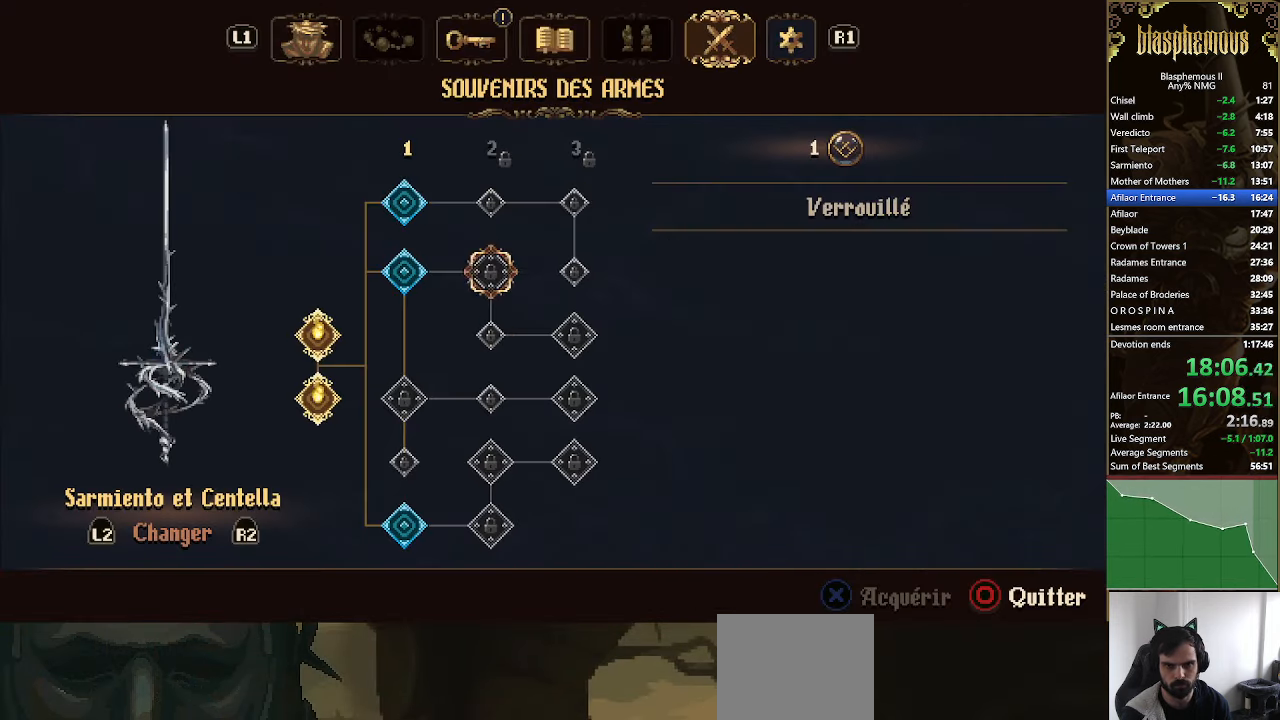
{"buttons": ["CIRCLE", "DPAD_LEFT"], "left_stick": "center", "right_stick": "center", "events": [[133, "DPAD_UP", "up"], [200, "DPAD_LEFT", "down"], [300, "CROSS", "down"], [300, "DPAD_LEFT", "up"], [400, "CROSS", "up"], [466, "CIRCLE", "down"], [500, "DPAD_LEFT", "down"]]}
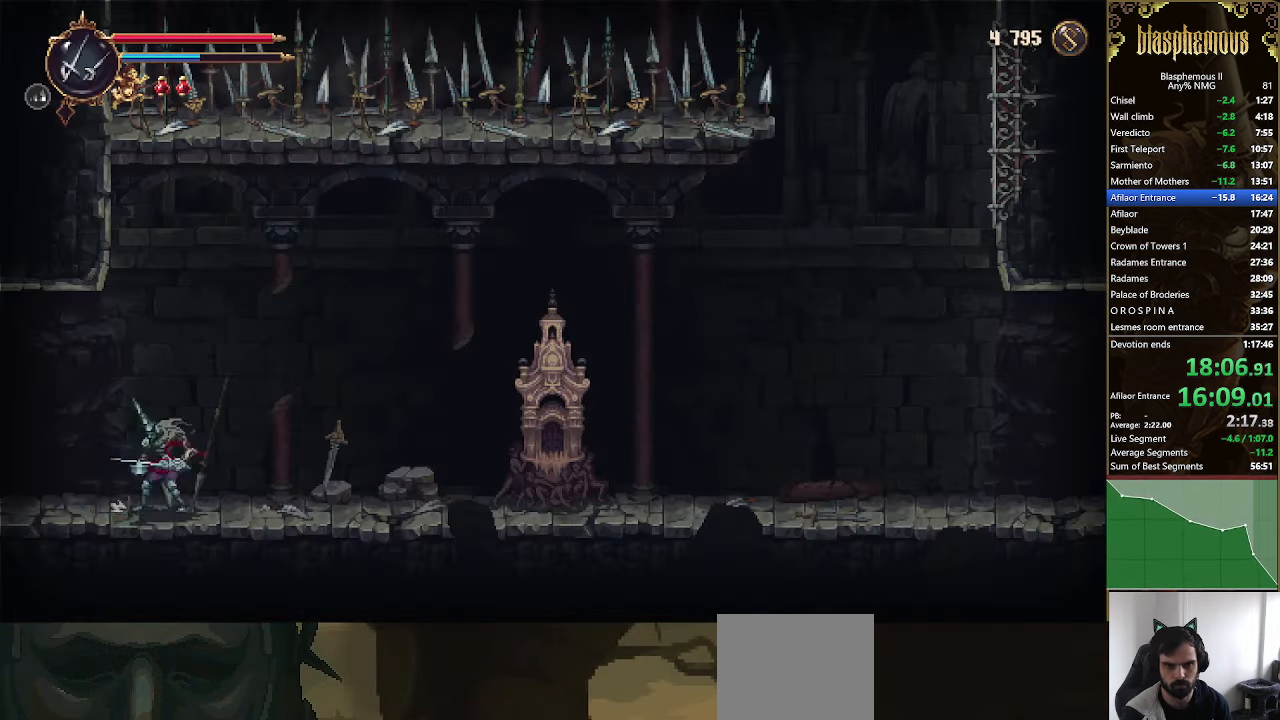
{"buttons": ["DPAD_LEFT"], "left_stick": "center", "right_stick": "center", "events": [[100, "CIRCLE", "up"], [166, "R2", "down"], [333, "R2", "up"]]}
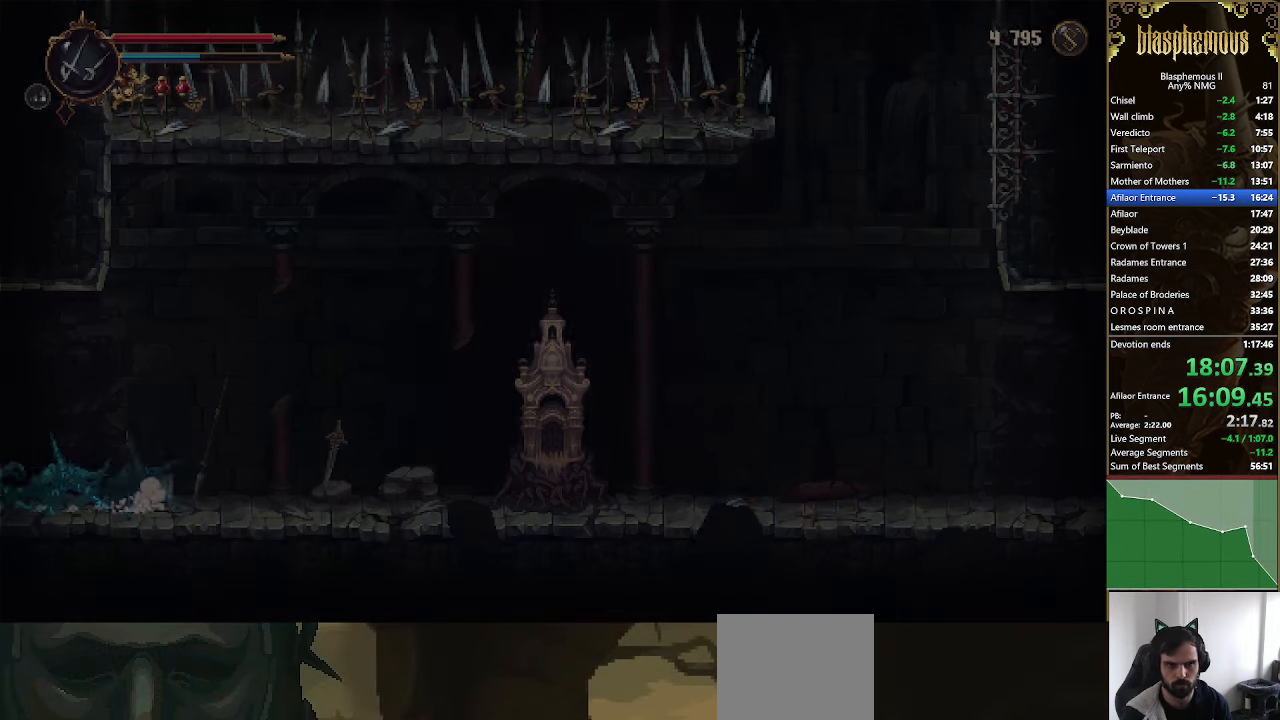
{"buttons": ["DPAD_LEFT"], "left_stick": "center", "right_stick": "center", "events": []}
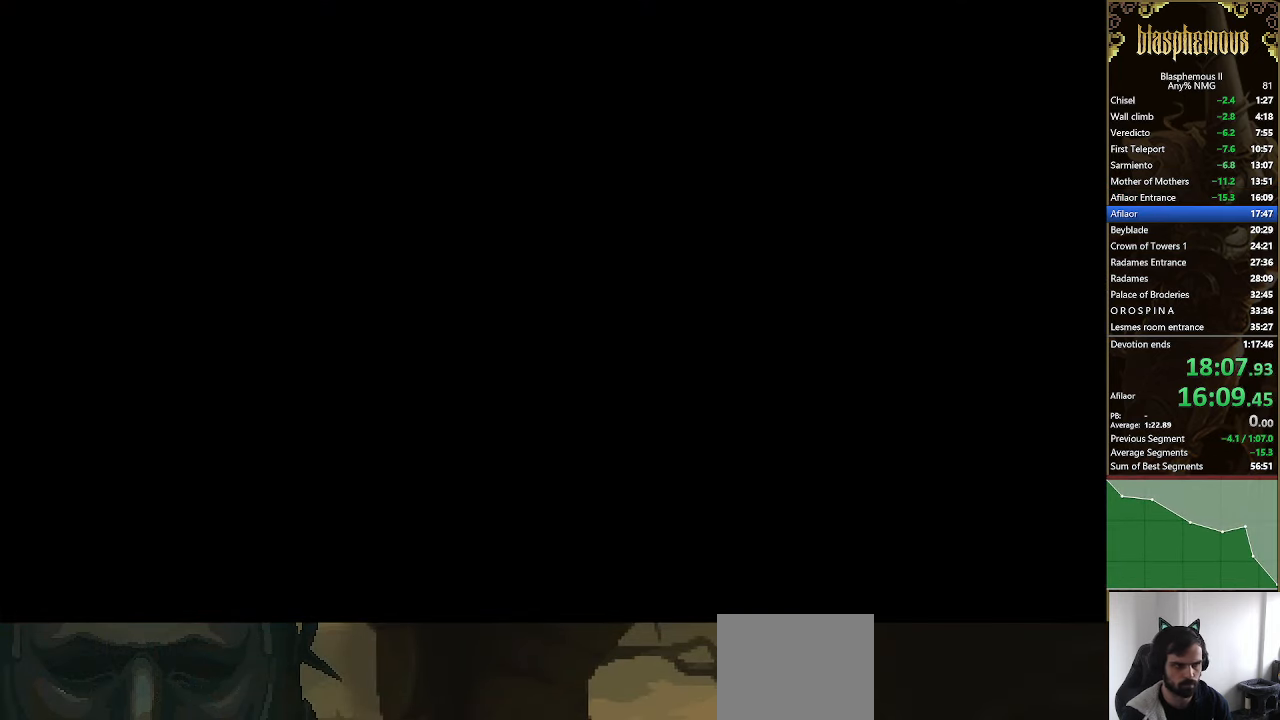
{"buttons": ["DPAD_LEFT"], "left_stick": "center", "right_stick": "center", "events": []}
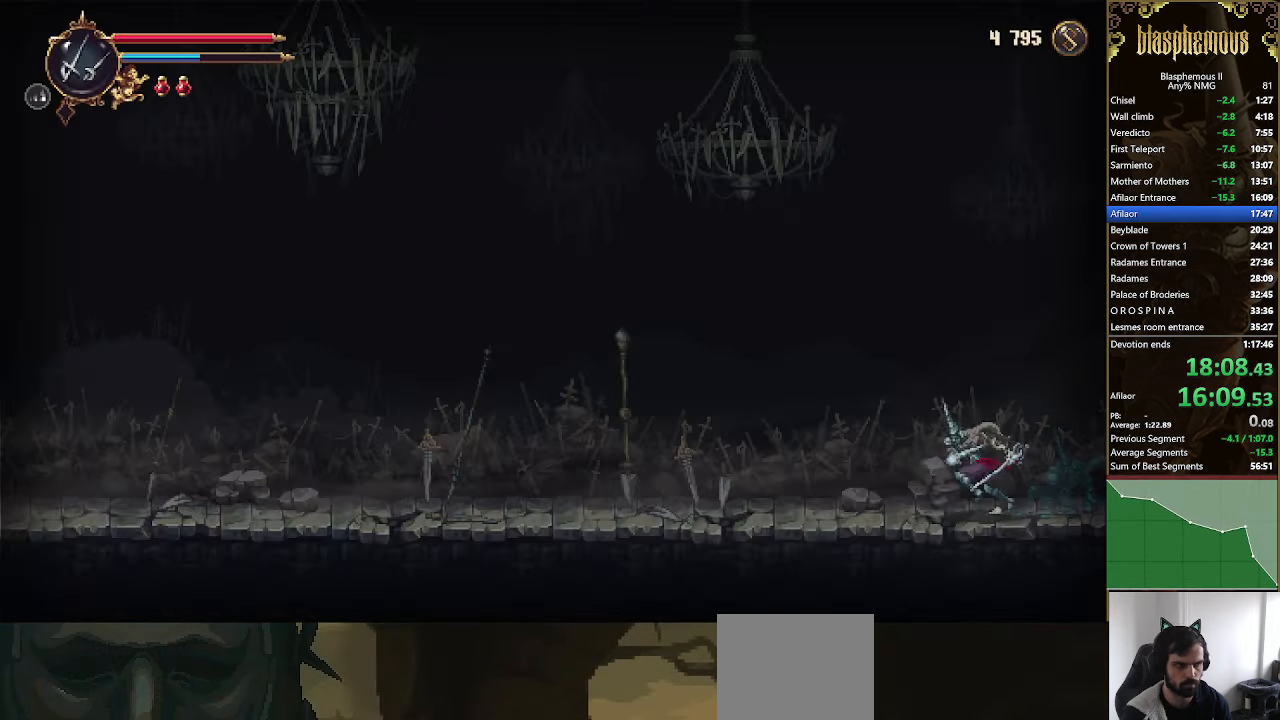
{"buttons": ["R2", "DPAD_LEFT"], "left_stick": "center", "right_stick": "center", "events": [[266, "R2", "down"], [400, "R2", "up"], [466, "R2", "down"]]}
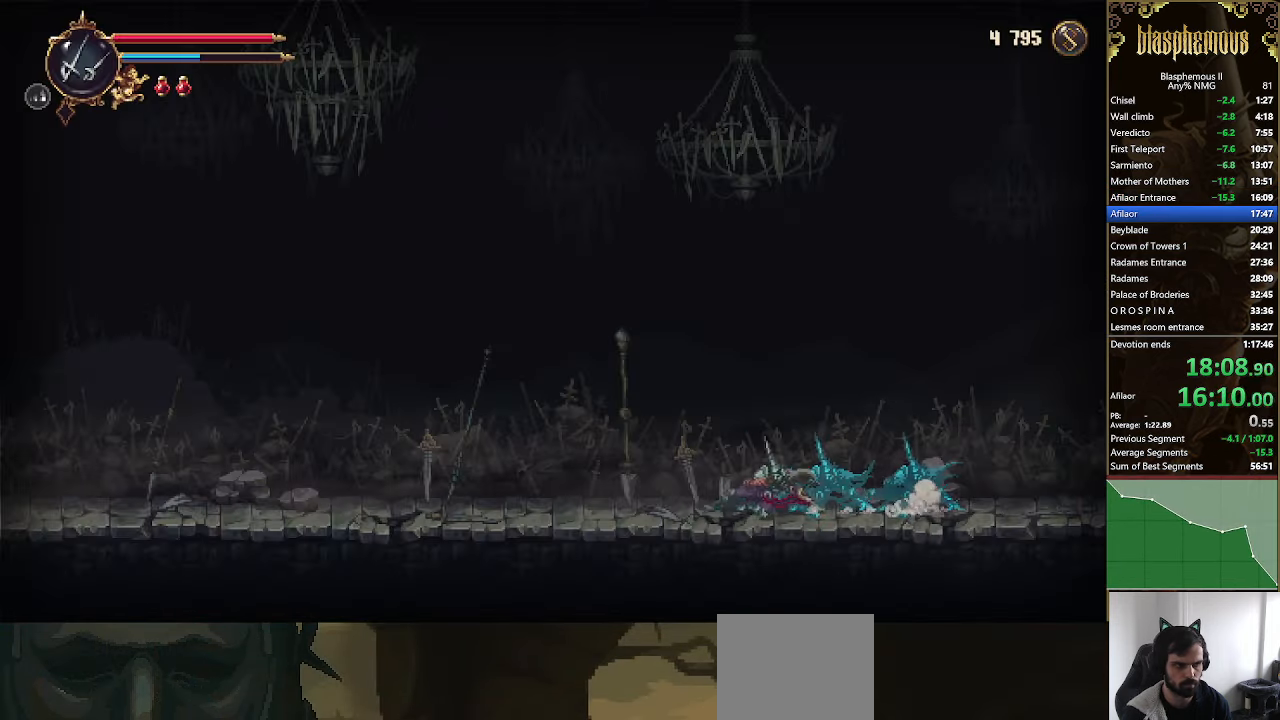
{"buttons": ["DPAD_LEFT"], "left_stick": "center", "right_stick": "center", "events": [[133, "R2", "up"]]}
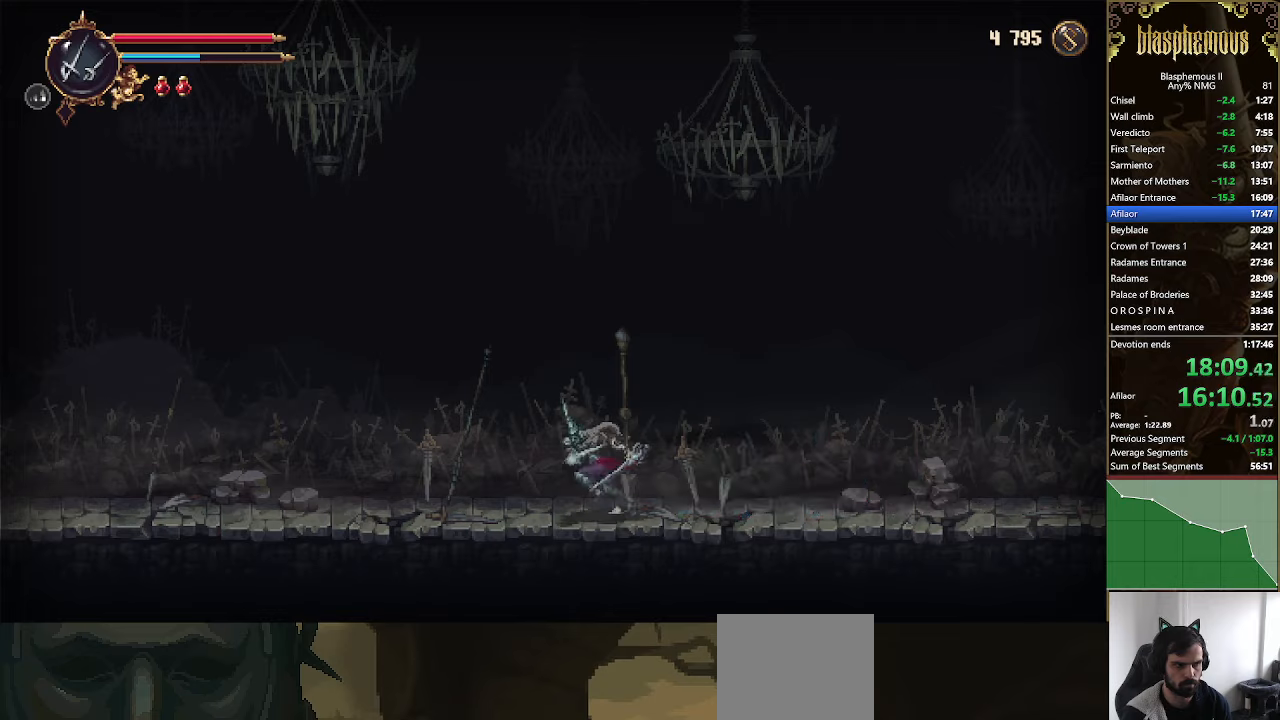
{"buttons": ["DPAD_LEFT"], "left_stick": "center", "right_stick": "center", "events": [[67, "R2", "down"], [234, "R2", "up"], [300, "R2", "down"], [467, "R2", "up"]]}
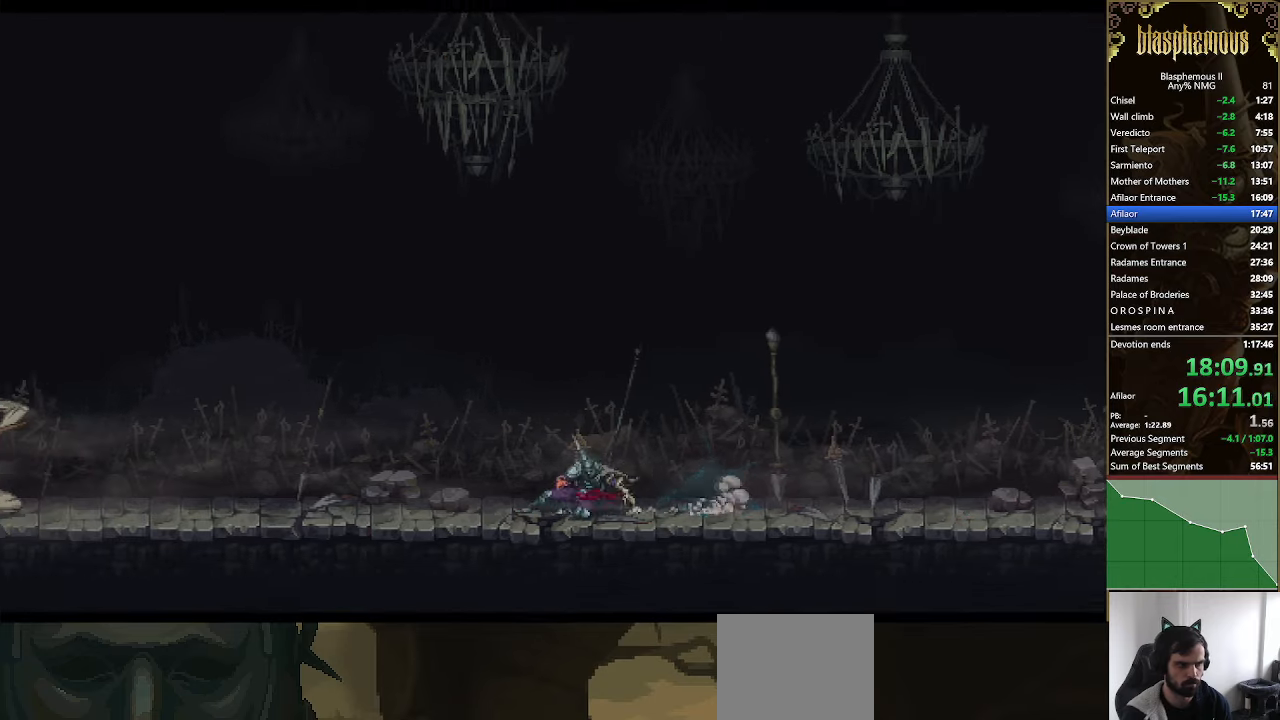
{"buttons": ["CROSS", "DPAD_LEFT"], "left_stick": "center", "right_stick": "center", "events": [[367, "CIRCLE", "down"], [434, "CIRCLE", "up"], [434, "CROSS", "down"]]}
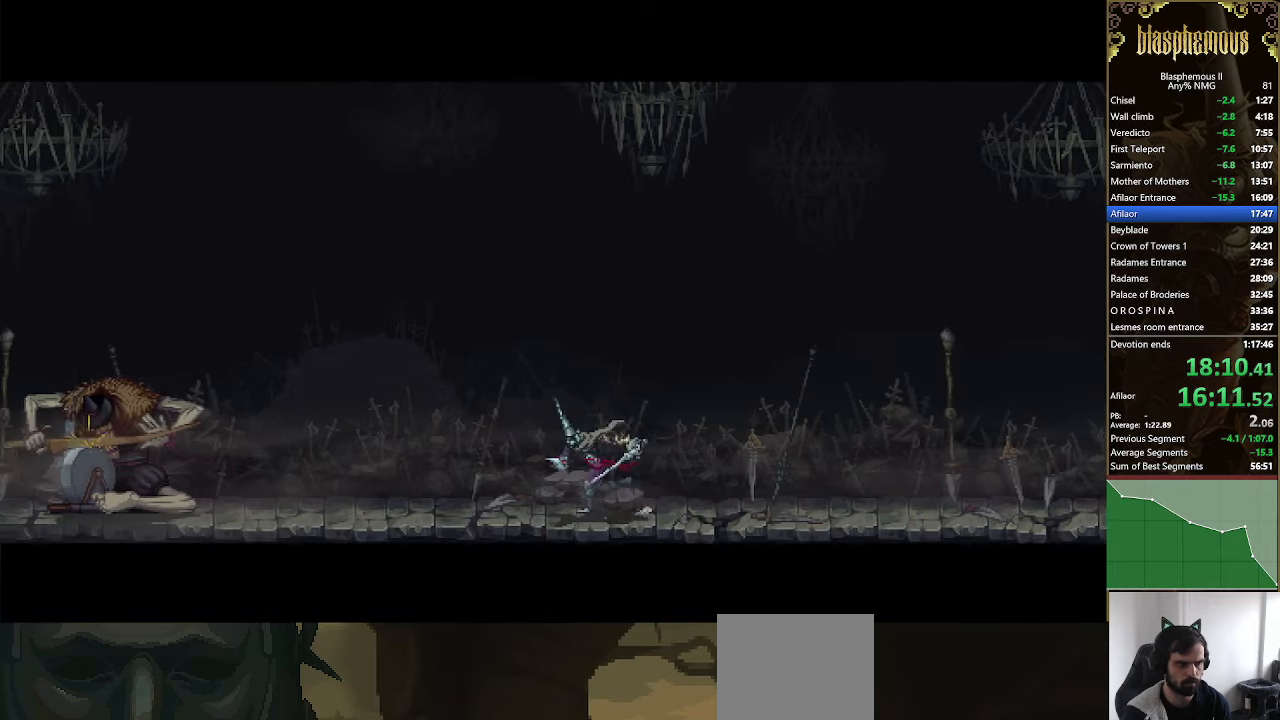
{"buttons": ["CROSS", "DPAD_LEFT"], "left_stick": "center", "right_stick": "center", "events": [[34, "CIRCLE", "down"], [67, "CROSS", "up"], [134, "CIRCLE", "up"], [134, "CROSS", "down"], [200, "CIRCLE", "down"], [200, "CROSS", "up"], [300, "CIRCLE", "up"], [300, "CROSS", "down"], [367, "CROSS", "up"], [400, "CIRCLE", "down"], [434, "CROSS", "down"], [467, "CIRCLE", "up"]]}
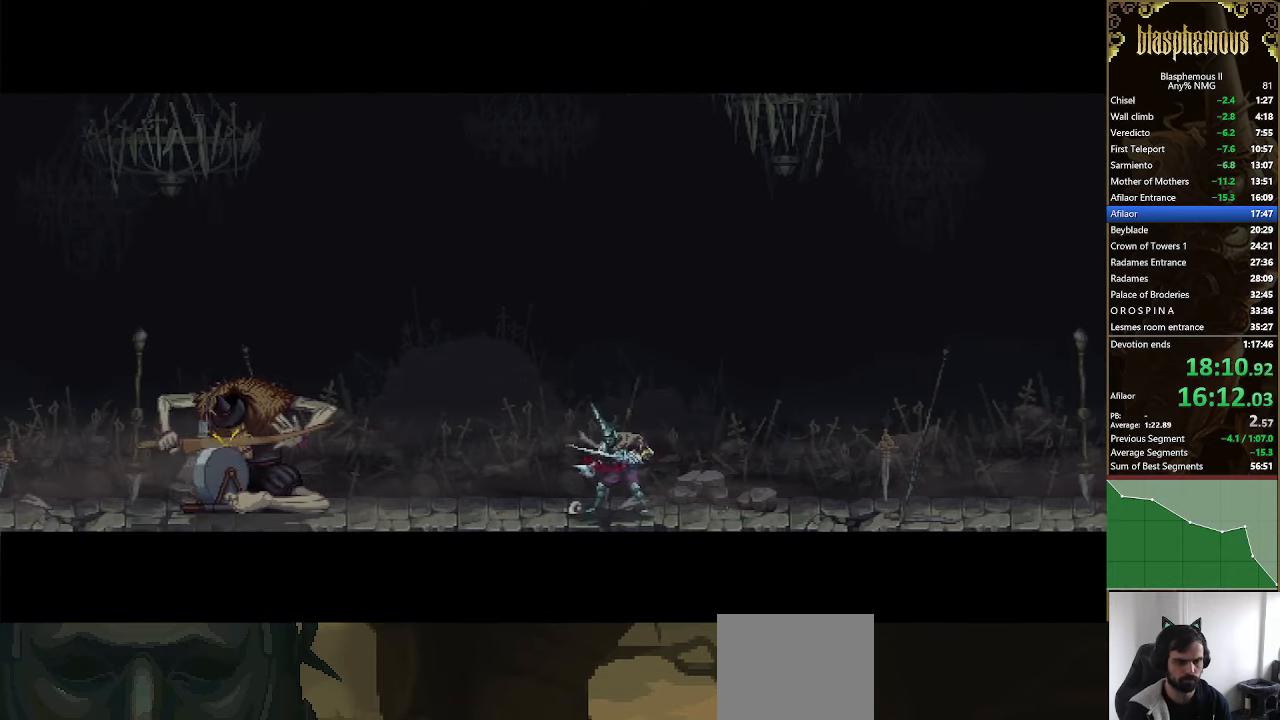
{"buttons": ["CROSS", "DPAD_LEFT"], "left_stick": "center", "right_stick": "center", "events": [[34, "CIRCLE", "down"], [34, "CROSS", "up"], [100, "CIRCLE", "up"], [100, "CROSS", "down"], [167, "CIRCLE", "down"], [167, "CROSS", "up"], [234, "CIRCLE", "up"], [234, "CROSS", "down"], [300, "CIRCLE", "down"], [300, "CROSS", "up"], [367, "CIRCLE", "up"], [367, "CROSS", "down"], [434, "CROSS", "up"], [467, "CIRCLE", "down"], [500, "CIRCLE", "up"], [500, "CROSS", "down"]]}
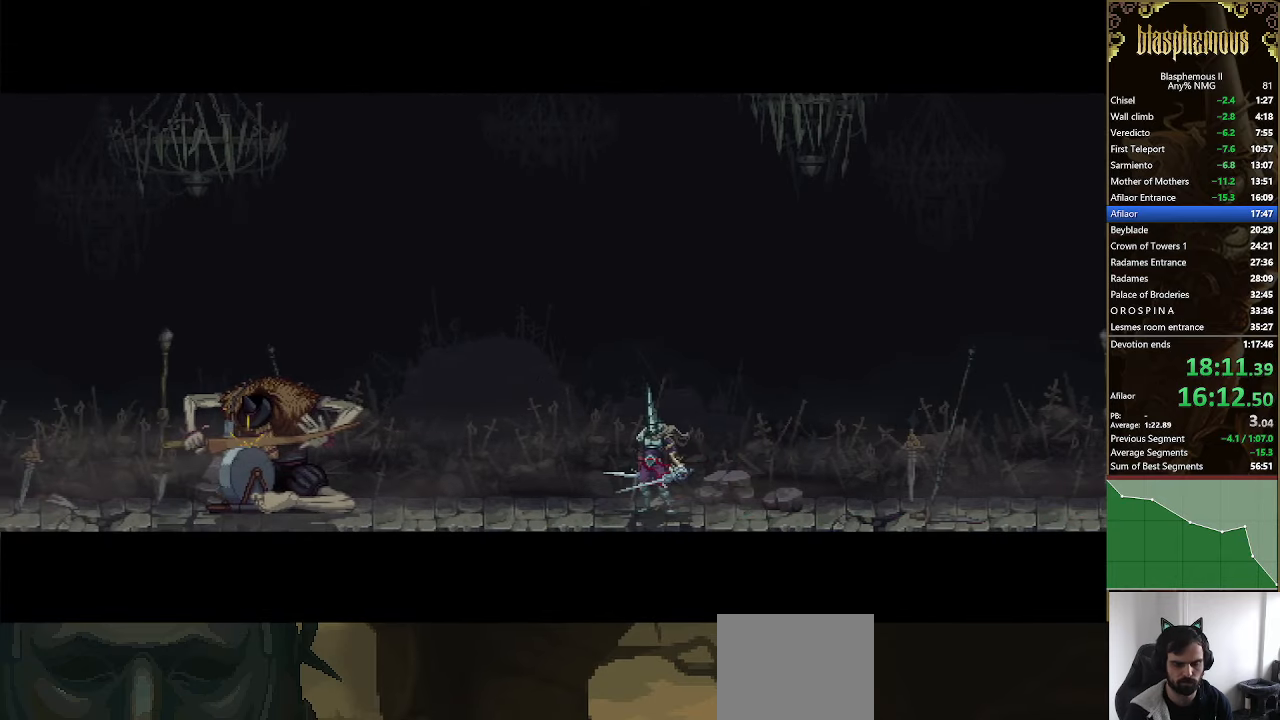
{"buttons": ["DPAD_LEFT"], "left_stick": "center", "right_stick": "center", "events": [[67, "CIRCLE", "down"], [67, "CROSS", "up"], [134, "CIRCLE", "up"], [134, "CROSS", "down"], [200, "CIRCLE", "down"], [200, "CROSS", "up"], [267, "CIRCLE", "up"], [267, "CROSS", "down"], [334, "CROSS", "up"], [367, "CIRCLE", "down"], [434, "CIRCLE", "up"], [434, "CROSS", "down"], [467, "CROSS", "up"]]}
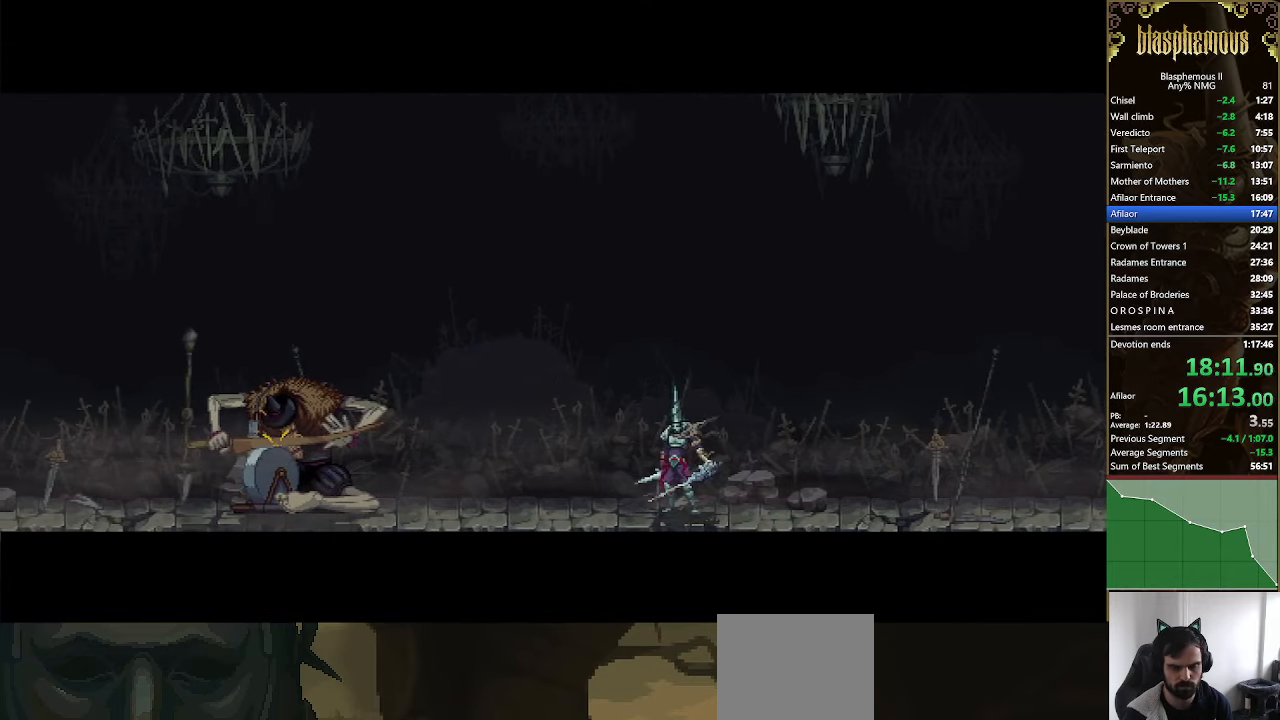
{"buttons": ["DPAD_LEFT"], "left_stick": "center", "right_stick": "center", "events": []}
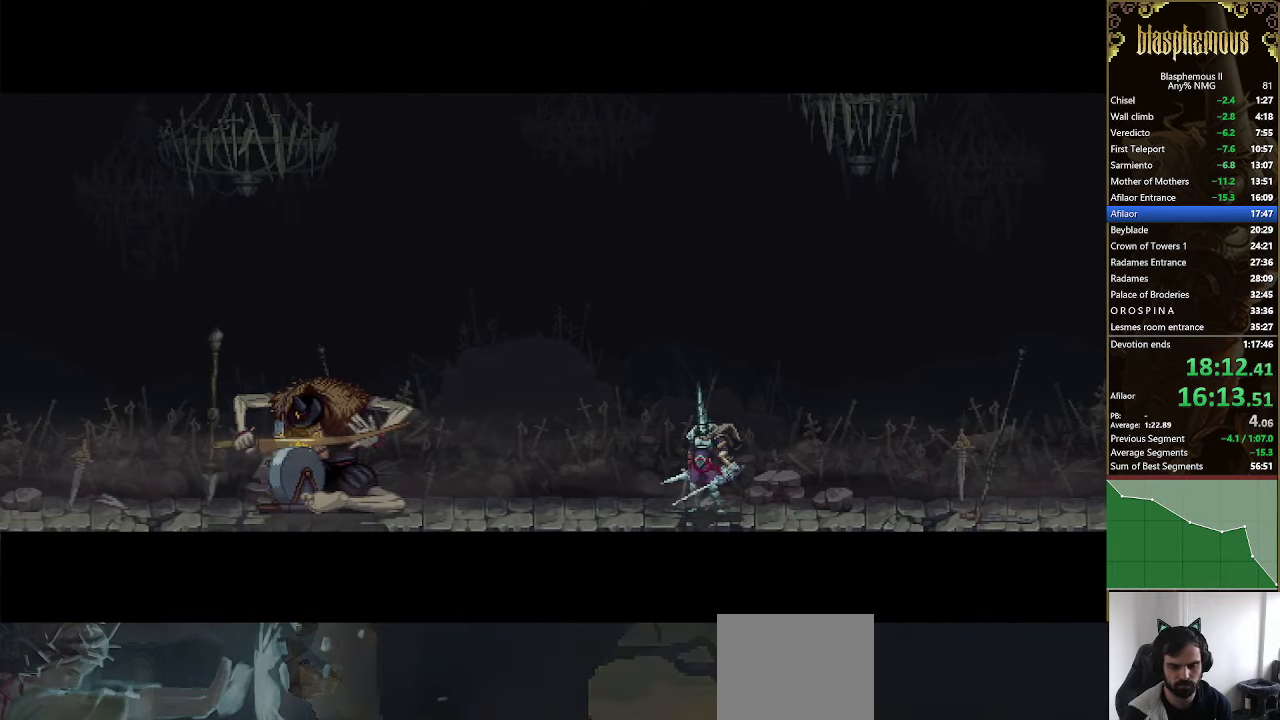
{"buttons": ["DPAD_LEFT"], "left_stick": "center", "right_stick": "center", "events": []}
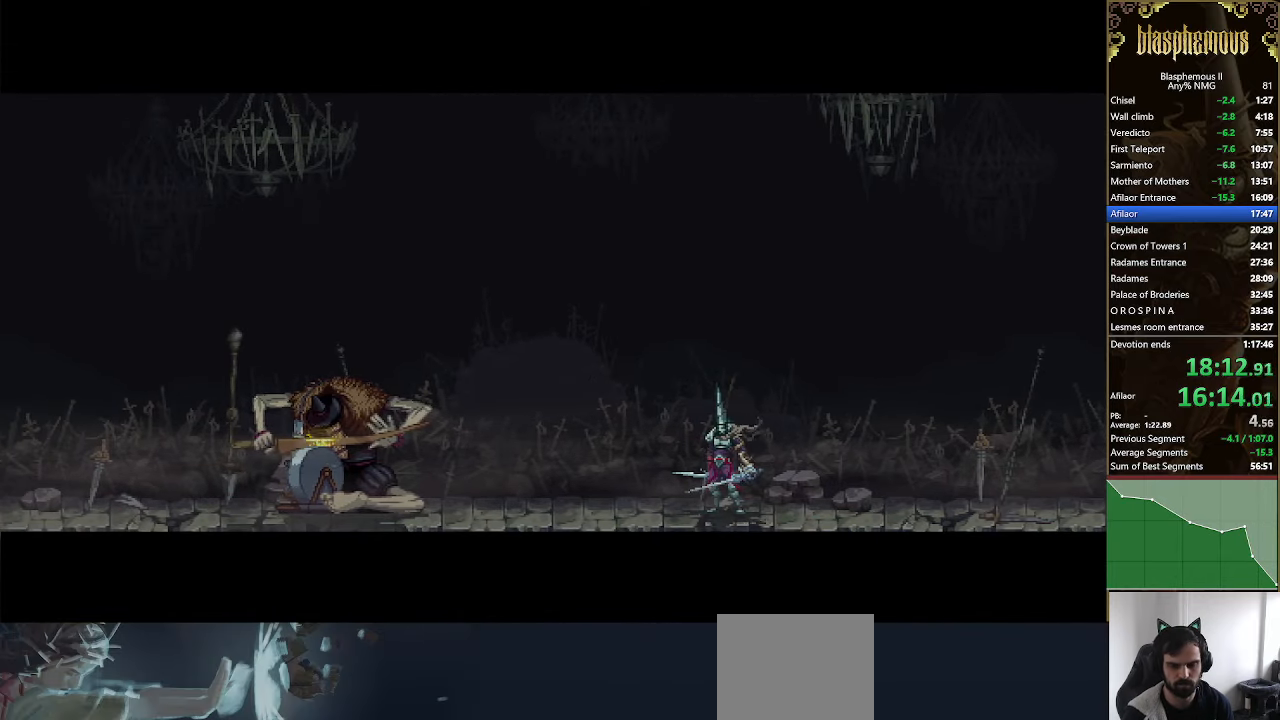
{"buttons": ["DPAD_LEFT"], "left_stick": "center", "right_stick": "center", "events": []}
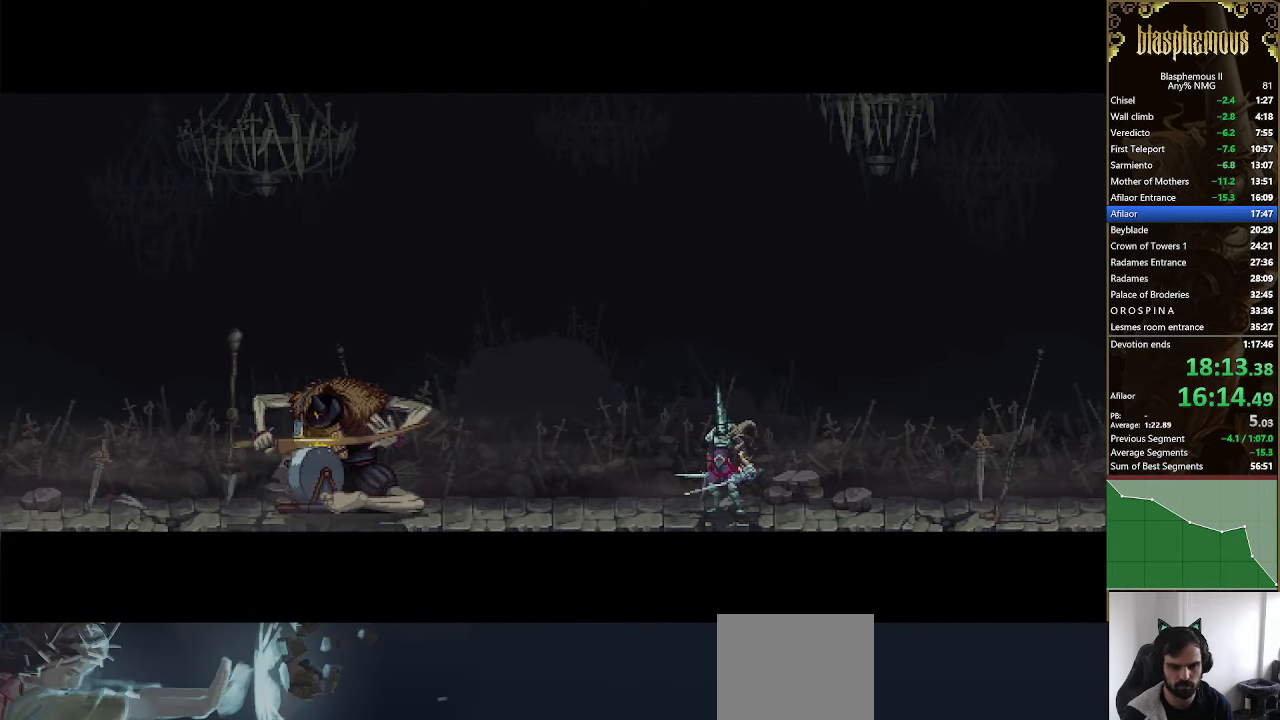
{"buttons": ["DPAD_LEFT"], "left_stick": "center", "right_stick": "center", "events": []}